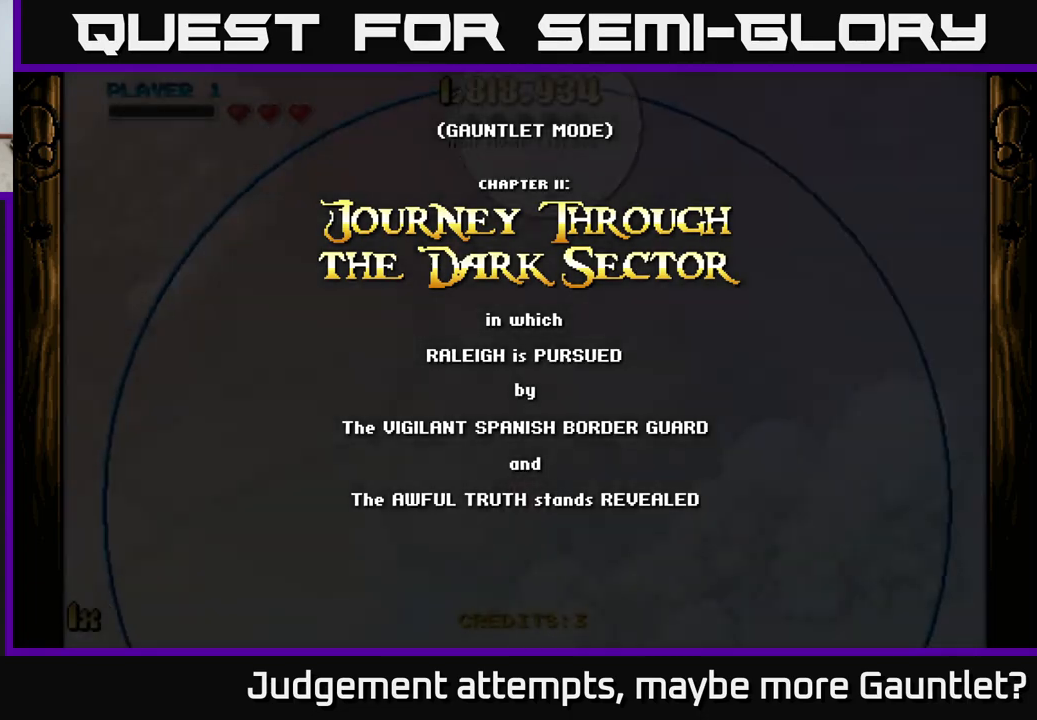
Gameplay with a controller (Xbox layout); each line is a JSON object with the inputs held at the frame after it. "events" lists button and stick changes between this image and that frame as [ms after this image, input, new state], when the widget could be followed in between. Not read: right_stick.
{"buttons": ["A"], "left_stick": "down-left", "events": [[333, "A", "down"], [333, "left_stick", "down-left"]]}
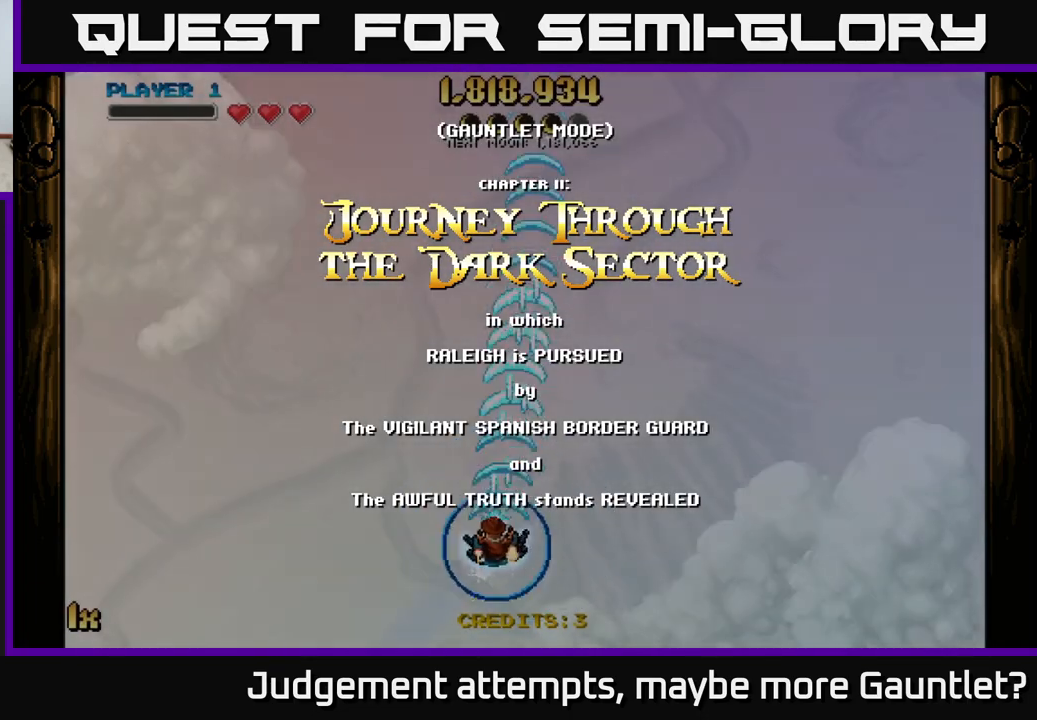
{"buttons": ["A"], "left_stick": "up-left", "events": [[167, "left_stick", "up-left"]]}
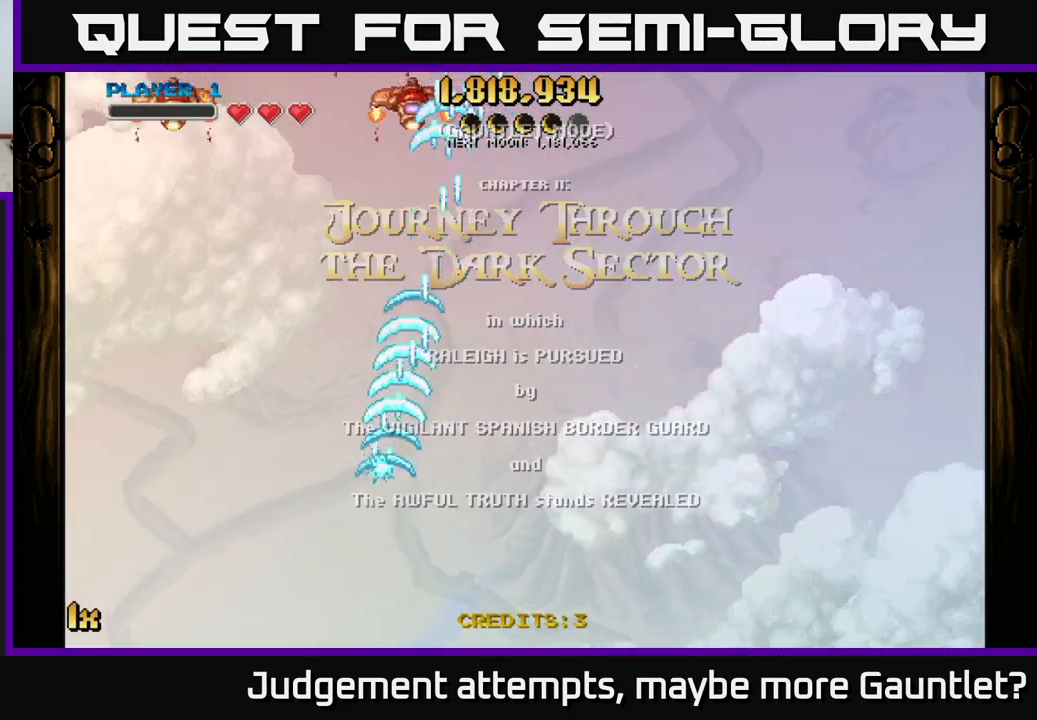
{"buttons": ["A"], "left_stick": "up-left", "events": []}
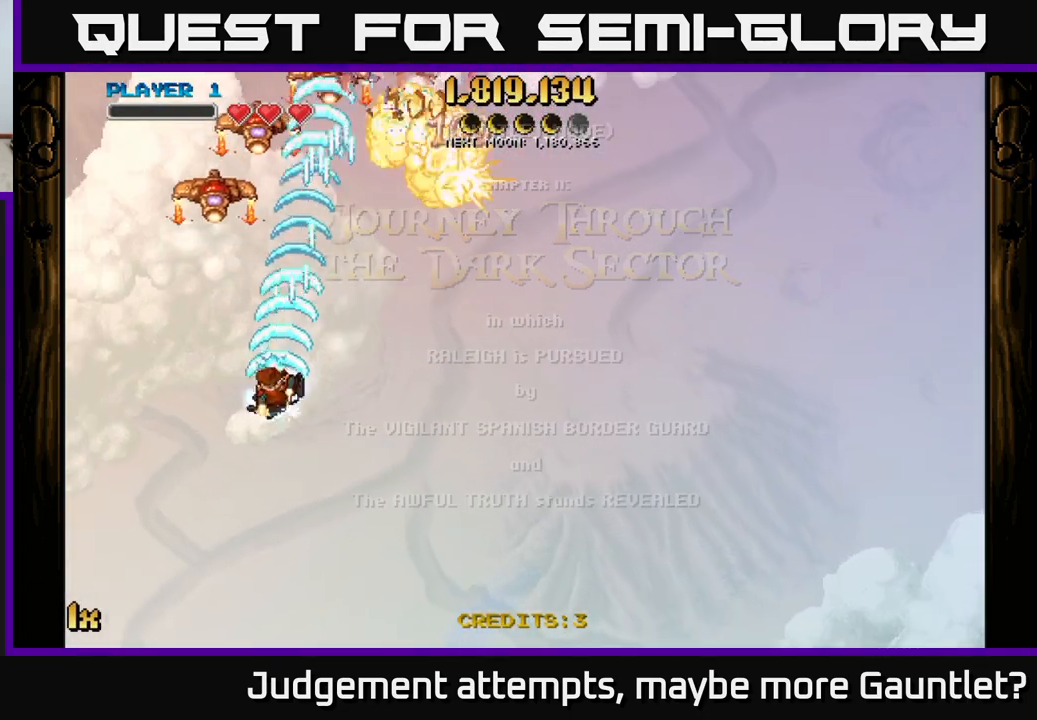
{"buttons": [], "left_stick": "up-right", "events": [[200, "left_stick", "up"], [300, "left_stick", "up-right"], [467, "A", "up"]]}
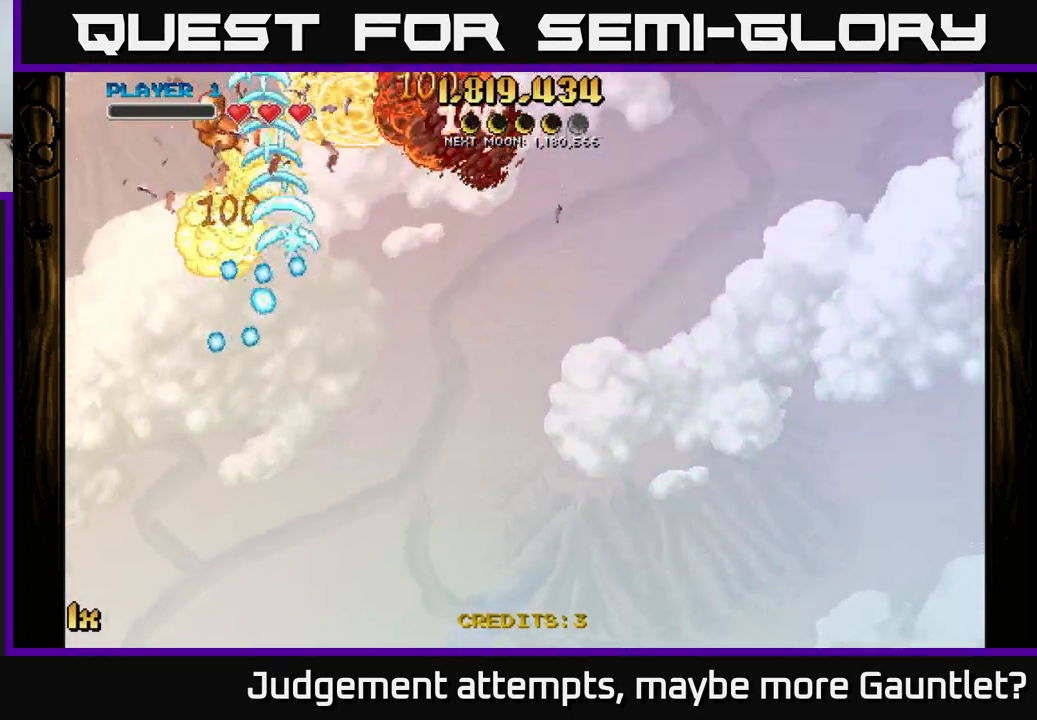
{"buttons": [], "left_stick": "up", "events": [[483, "left_stick", "up"]]}
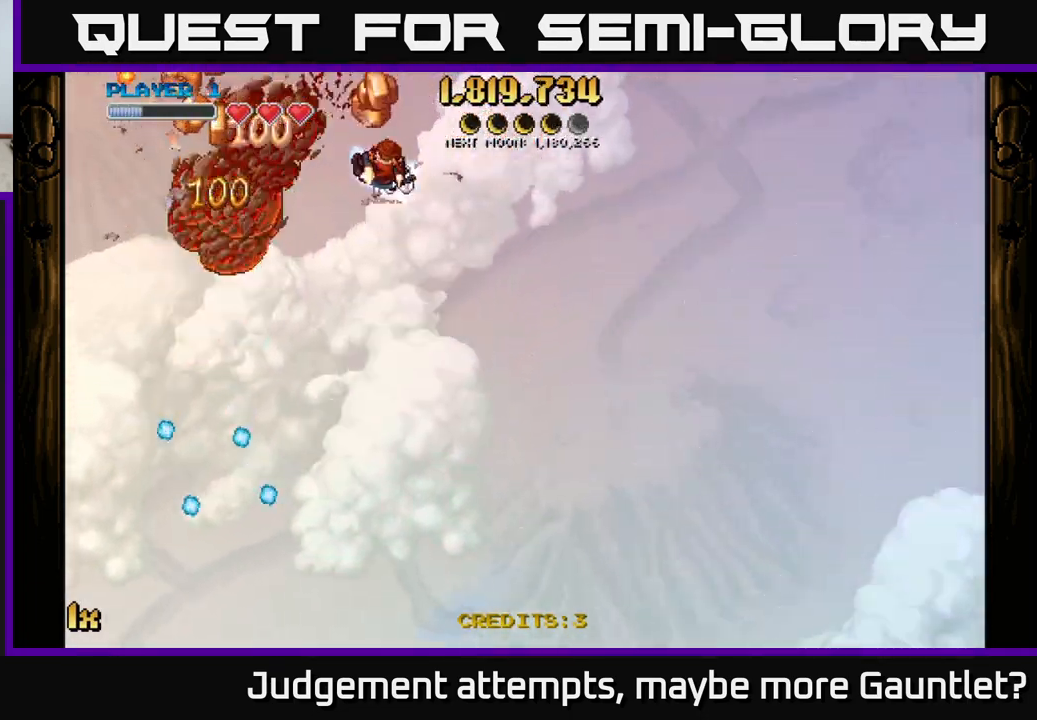
{"buttons": ["L1"], "left_stick": "down", "events": [[33, "left_stick", "up-left"], [167, "left_stick", "down-left"], [467, "L1", "down"], [467, "left_stick", "down"]]}
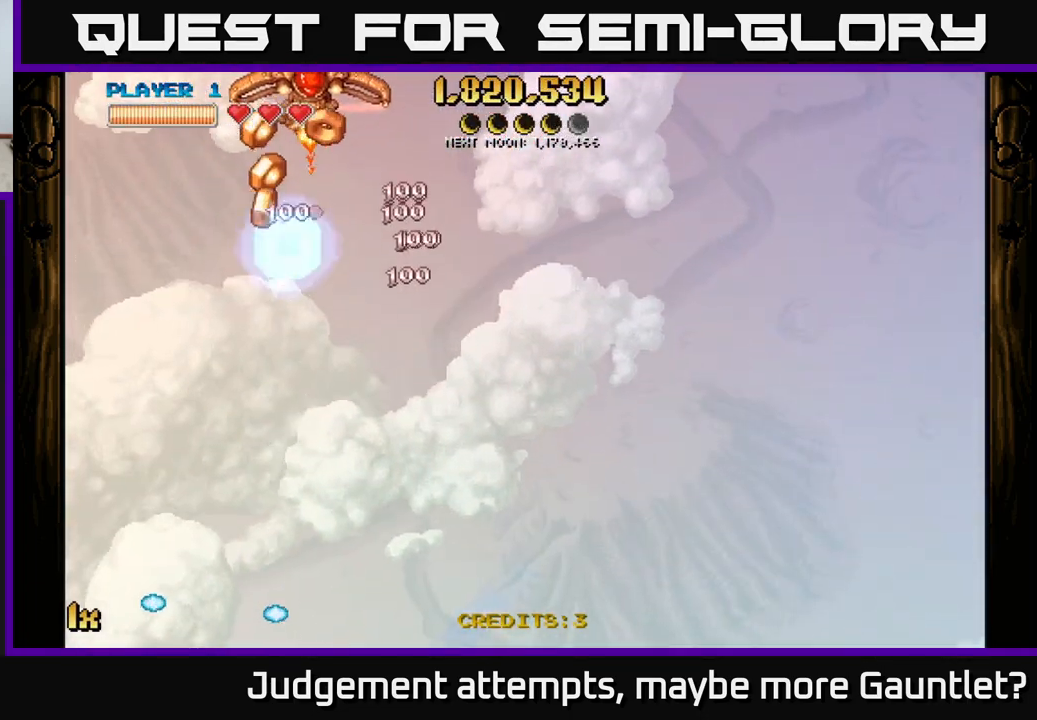
{"buttons": ["A"], "left_stick": "up-left", "events": [[50, "L1", "up"], [217, "L1", "down"], [217, "left_stick", "down-right"], [267, "L1", "up"], [450, "A", "down"], [450, "left_stick", "up-left"]]}
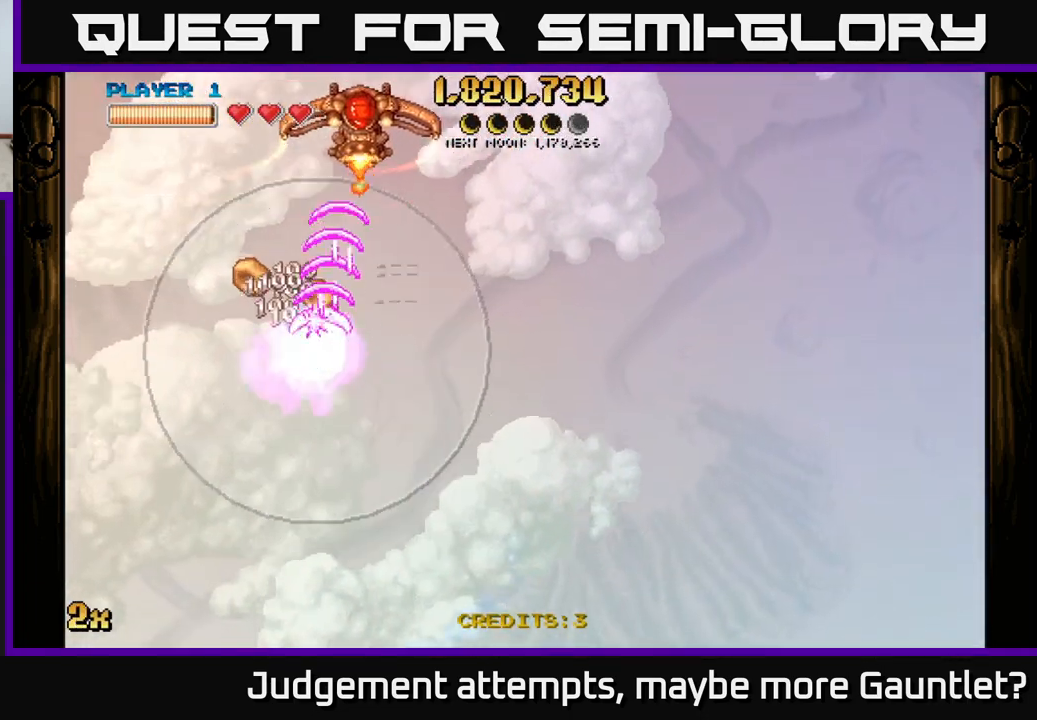
{"buttons": ["A"], "left_stick": "up", "events": [[100, "left_stick", "up-right"], [250, "left_stick", "up"]]}
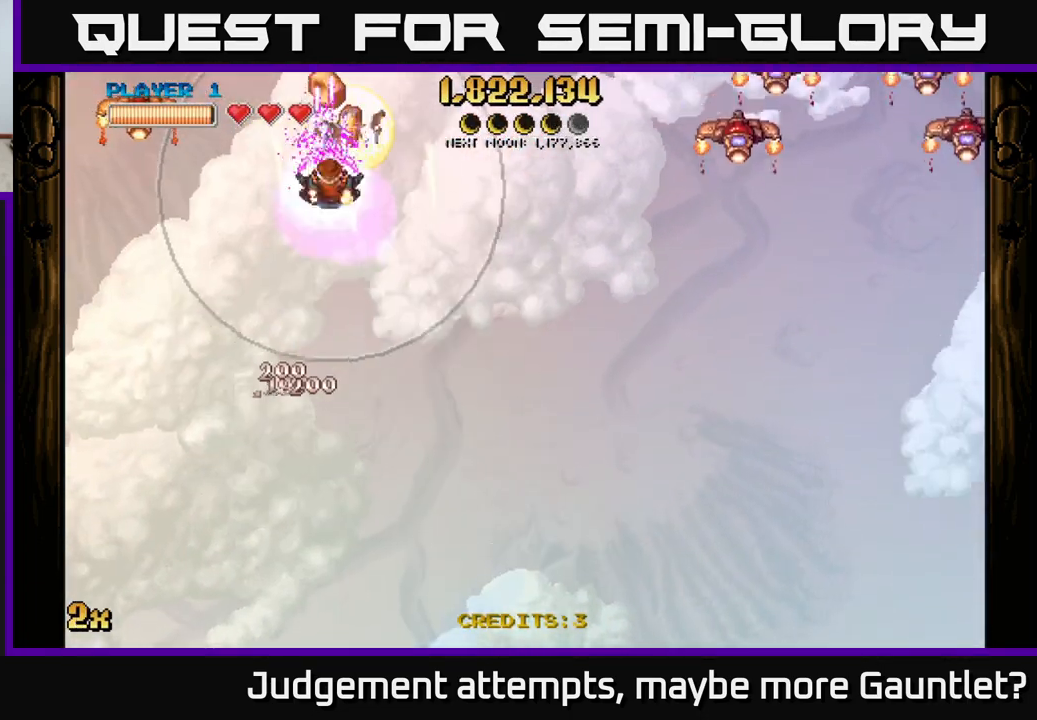
{"buttons": ["A"], "left_stick": "right", "events": [[117, "left_stick", "left"], [150, "X", "down"], [200, "left_stick", "up-left"], [233, "X", "up"], [500, "left_stick", "right"]]}
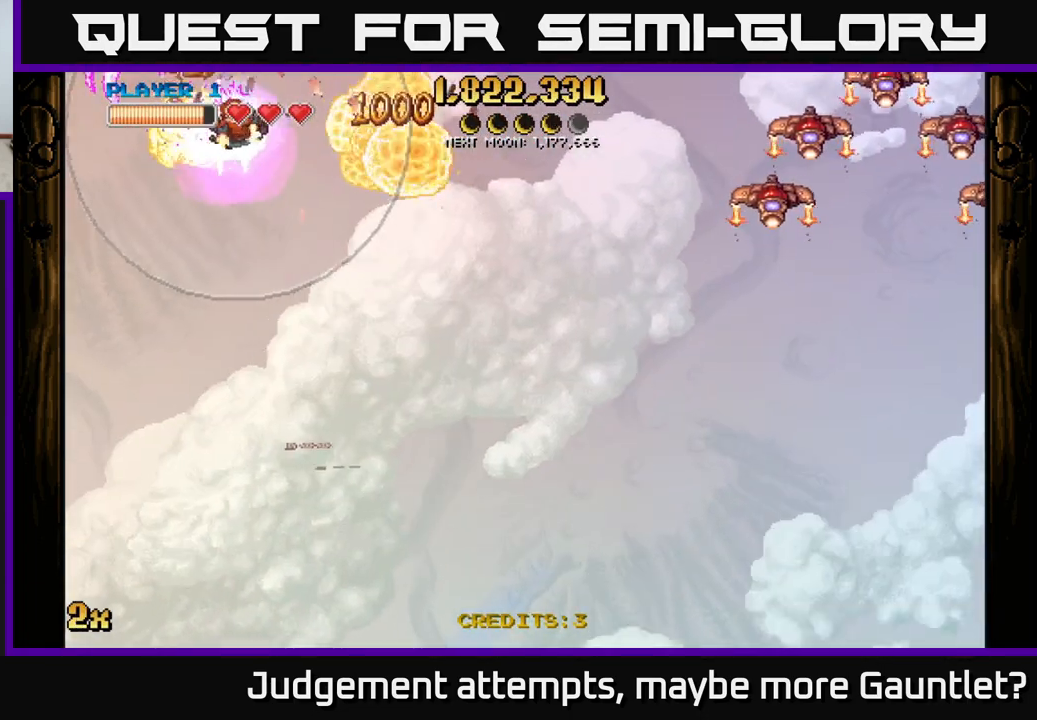
{"buttons": ["A"], "left_stick": "down", "events": [[67, "X", "down"], [200, "X", "up"], [450, "left_stick", "down"]]}
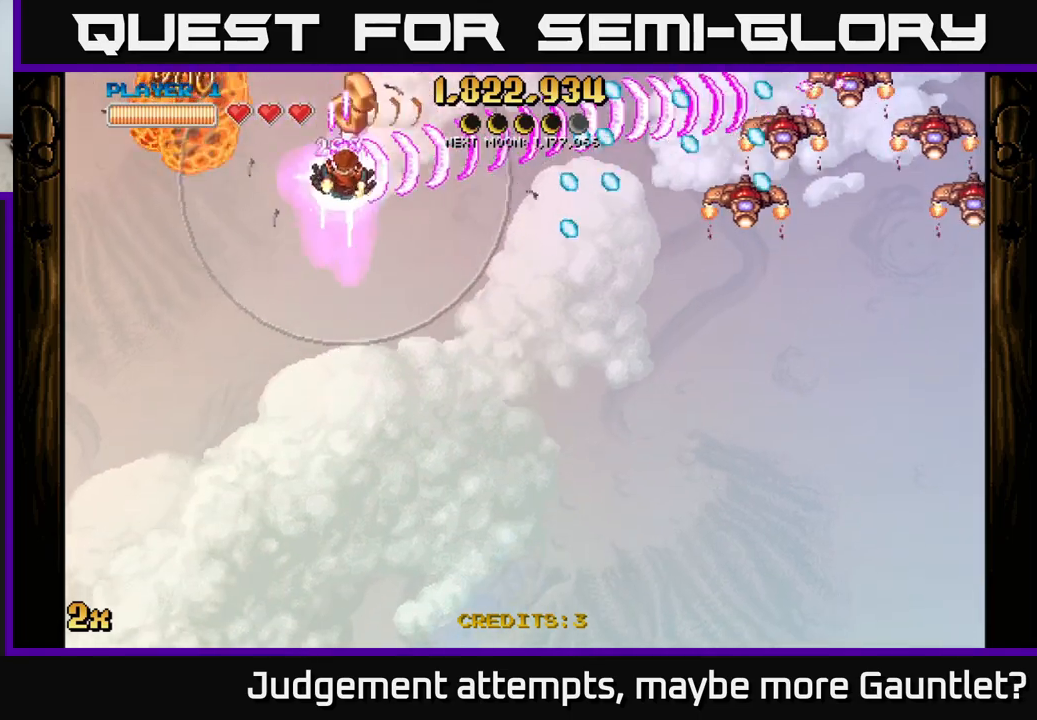
{"buttons": ["A"], "left_stick": "up-left", "events": [[217, "left_stick", "up-left"]]}
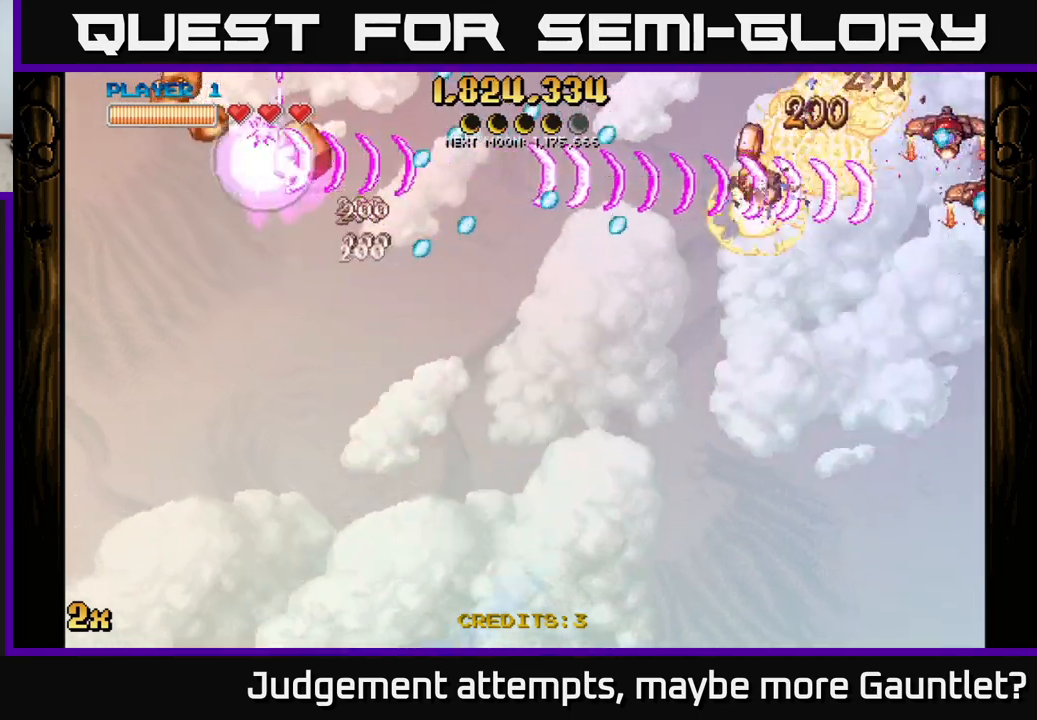
{"buttons": ["A"], "left_stick": "right", "events": [[183, "left_stick", "down-left"], [317, "left_stick", "down-right"], [417, "left_stick", "right"]]}
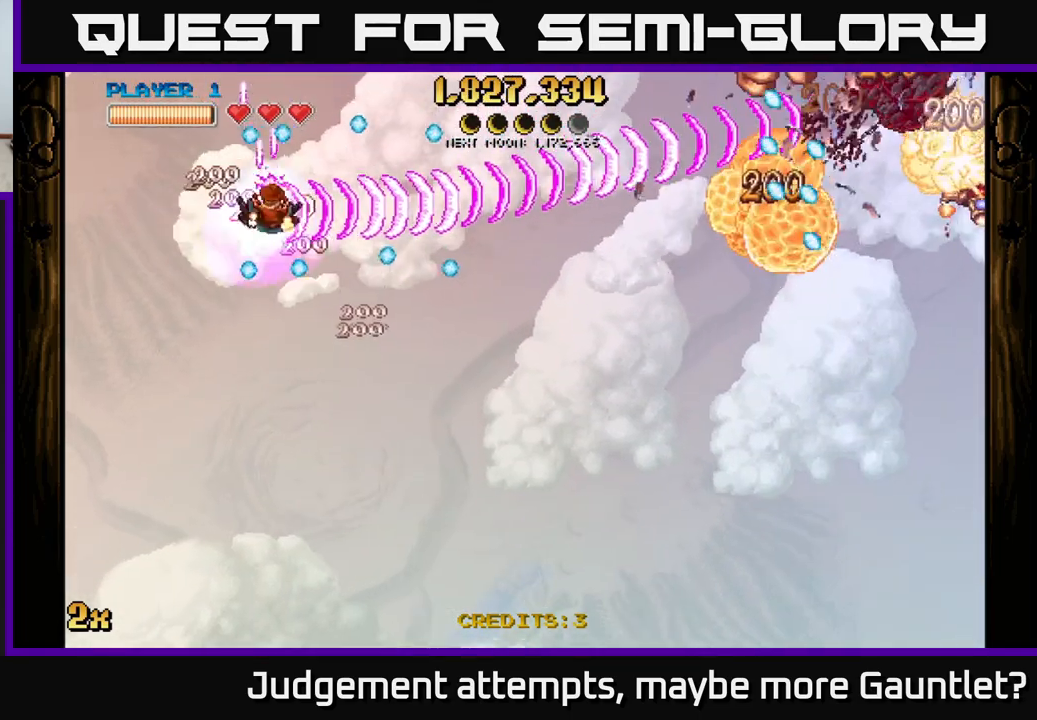
{"buttons": ["A"], "left_stick": "down-right", "events": [[117, "left_stick", "down-right"]]}
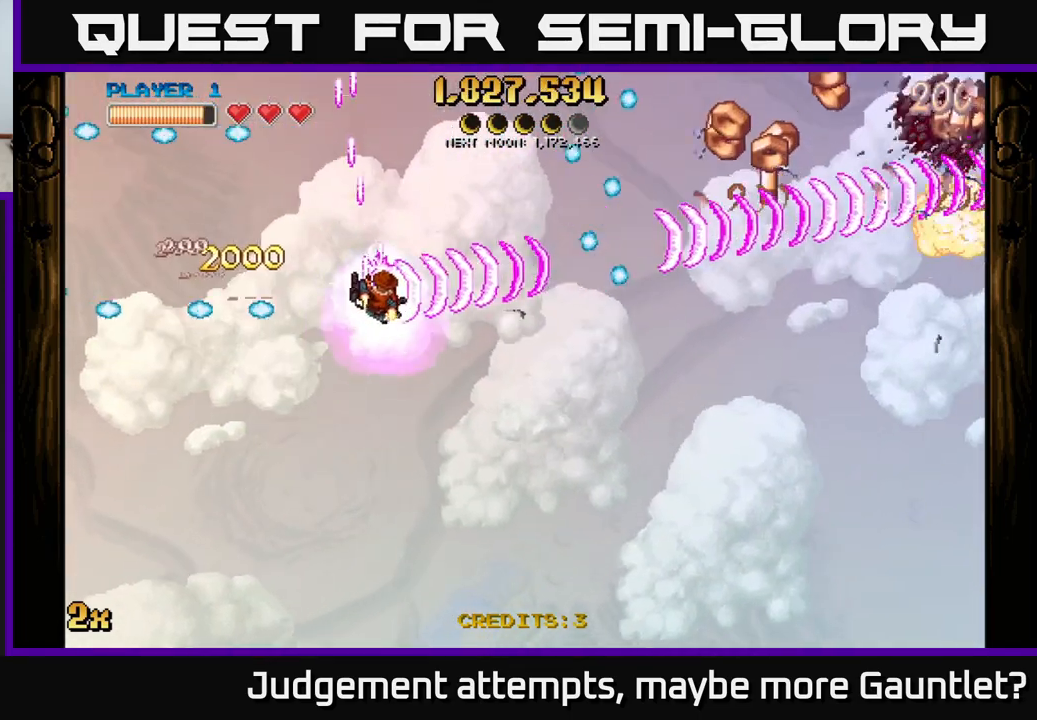
{"buttons": [], "left_stick": "down-right", "events": [[167, "A", "up"]]}
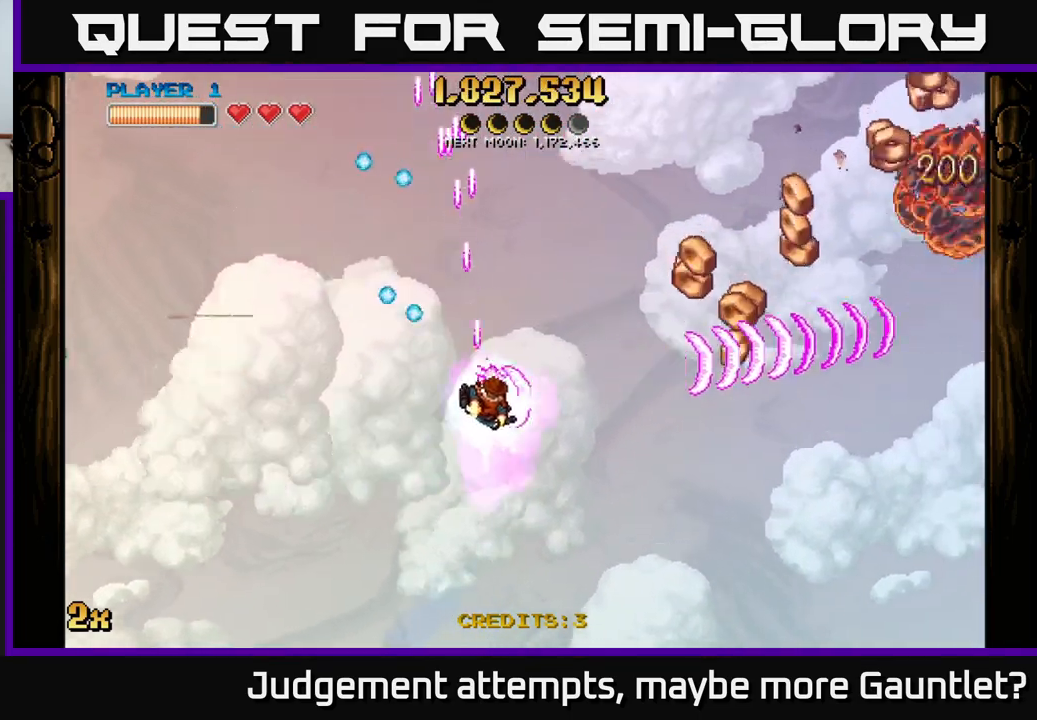
{"buttons": [], "left_stick": "down-right", "events": []}
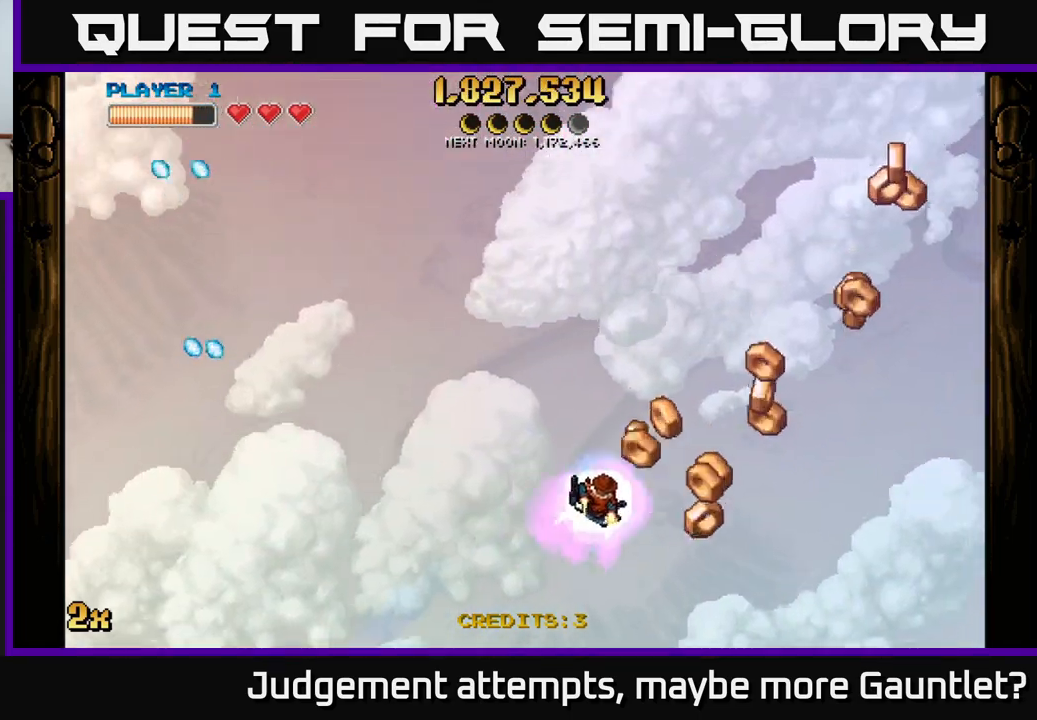
{"buttons": [], "left_stick": "down-right", "events": []}
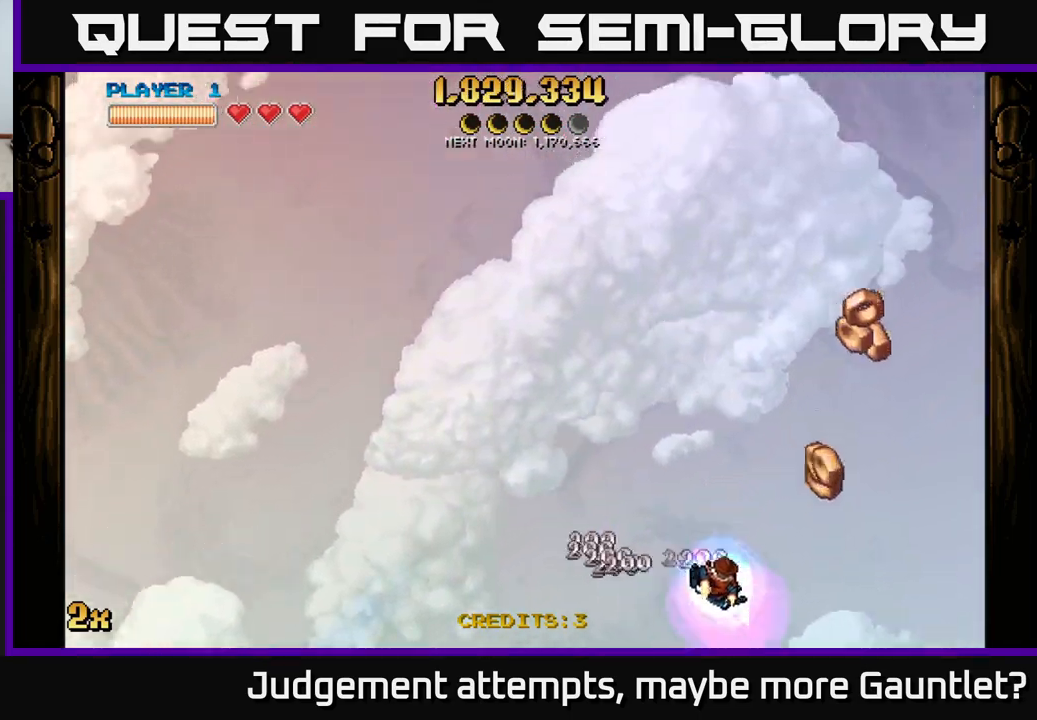
{"buttons": [], "left_stick": "center", "events": [[433, "left_stick", "center"]]}
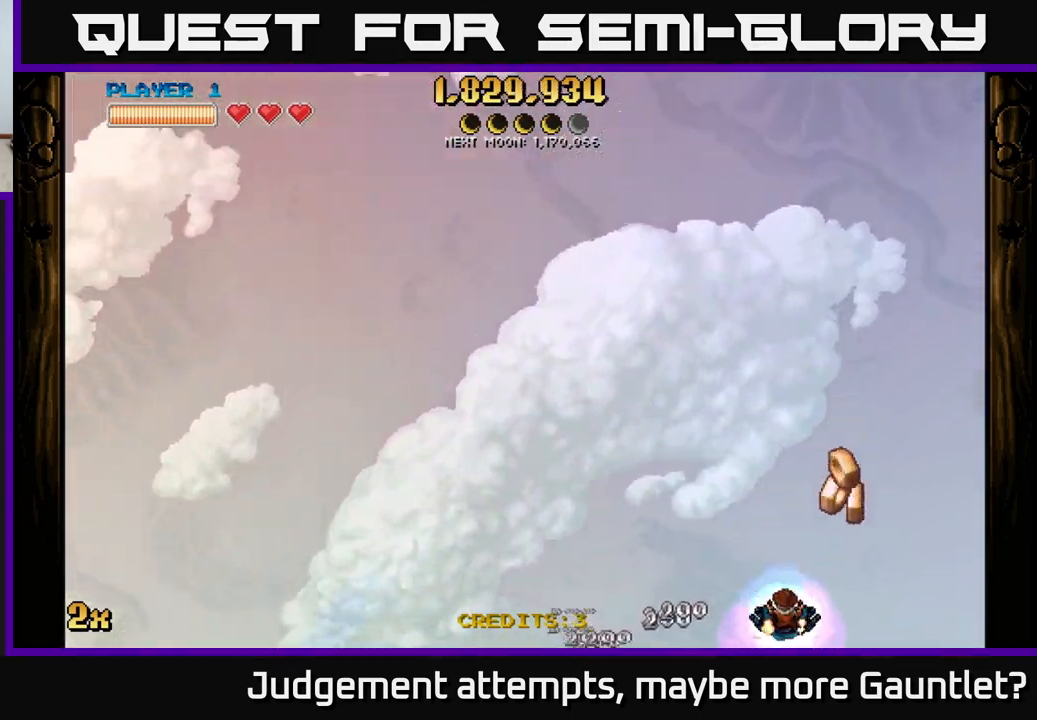
{"buttons": [], "left_stick": "down-left", "events": [[333, "left_stick", "down-left"]]}
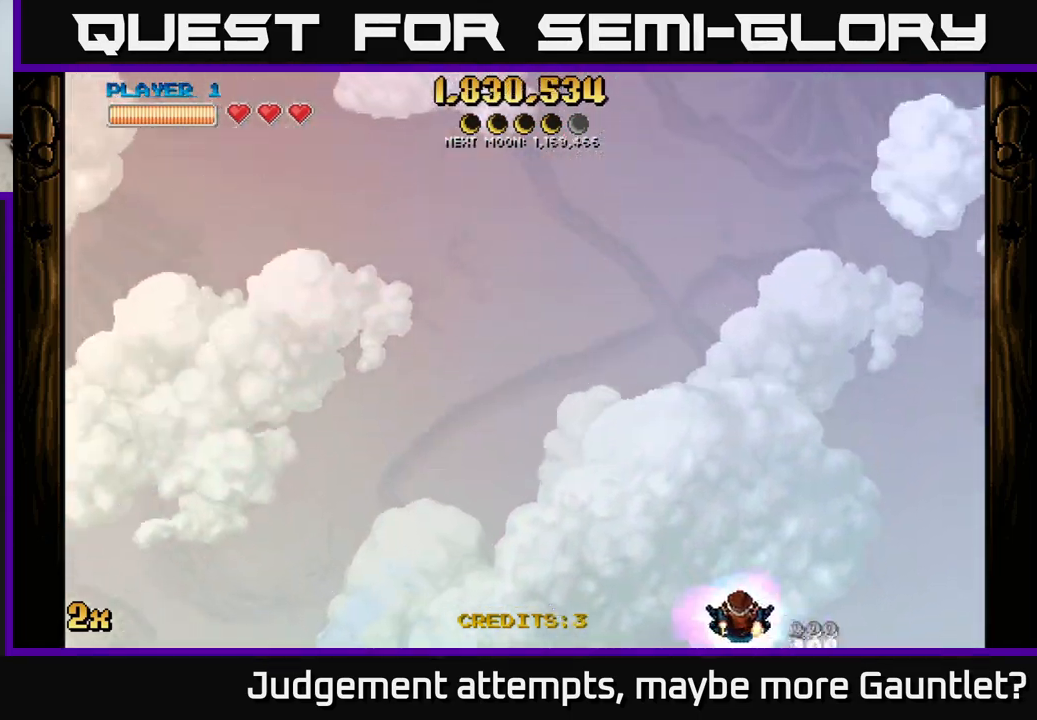
{"buttons": ["A"], "left_stick": "up-left", "events": [[100, "A", "down"], [150, "left_stick", "up-left"], [167, "X", "down"], [383, "X", "up"]]}
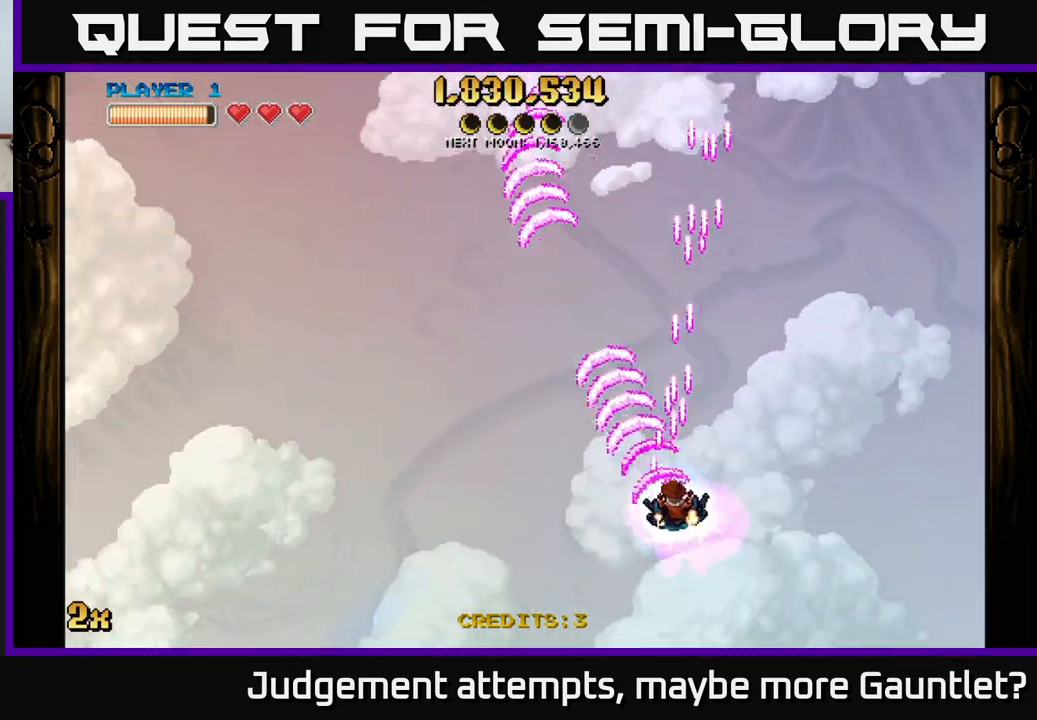
{"buttons": ["A"], "left_stick": "up", "events": [[17, "left_stick", "right"], [467, "left_stick", "up"]]}
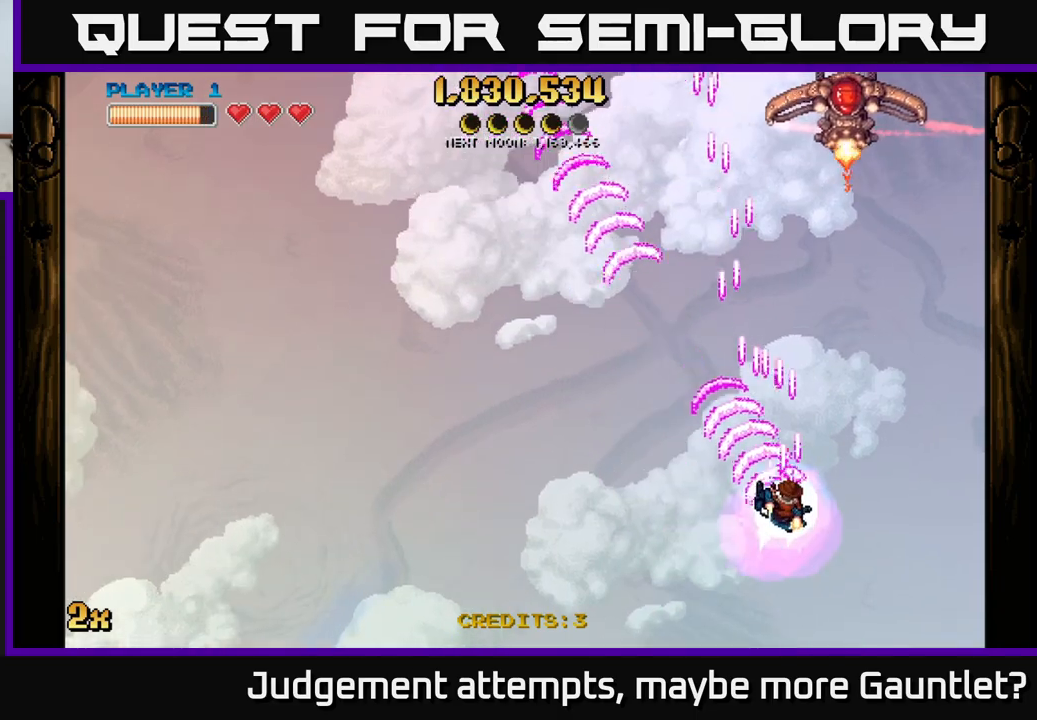
{"buttons": ["A", "X"], "left_stick": "up-left", "events": [[150, "left_stick", "up-left"], [433, "X", "down"]]}
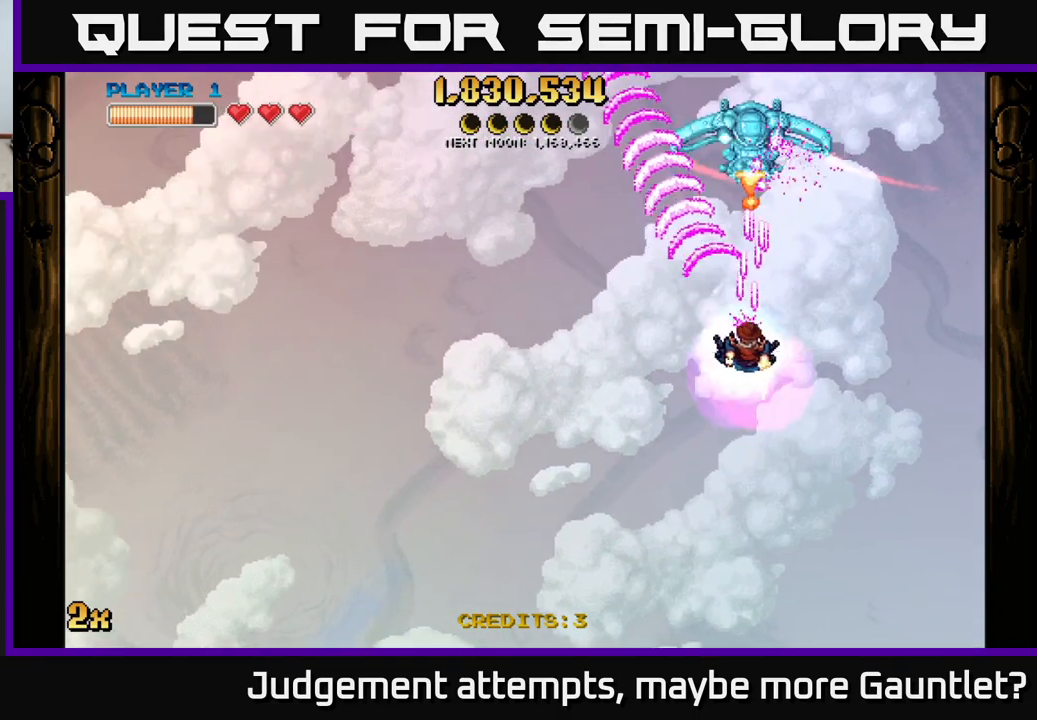
{"buttons": ["A"], "left_stick": "down", "events": [[100, "X", "up"], [150, "left_stick", "down"]]}
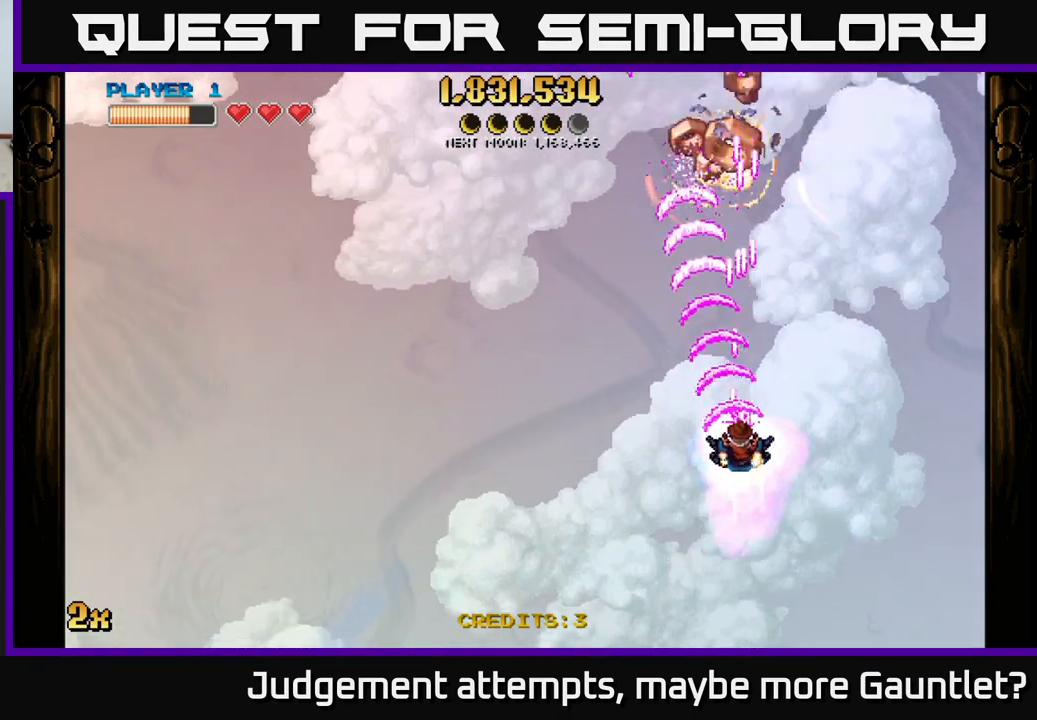
{"buttons": ["A", "X"], "left_stick": "up-left", "events": [[417, "left_stick", "up-left"], [433, "X", "down"]]}
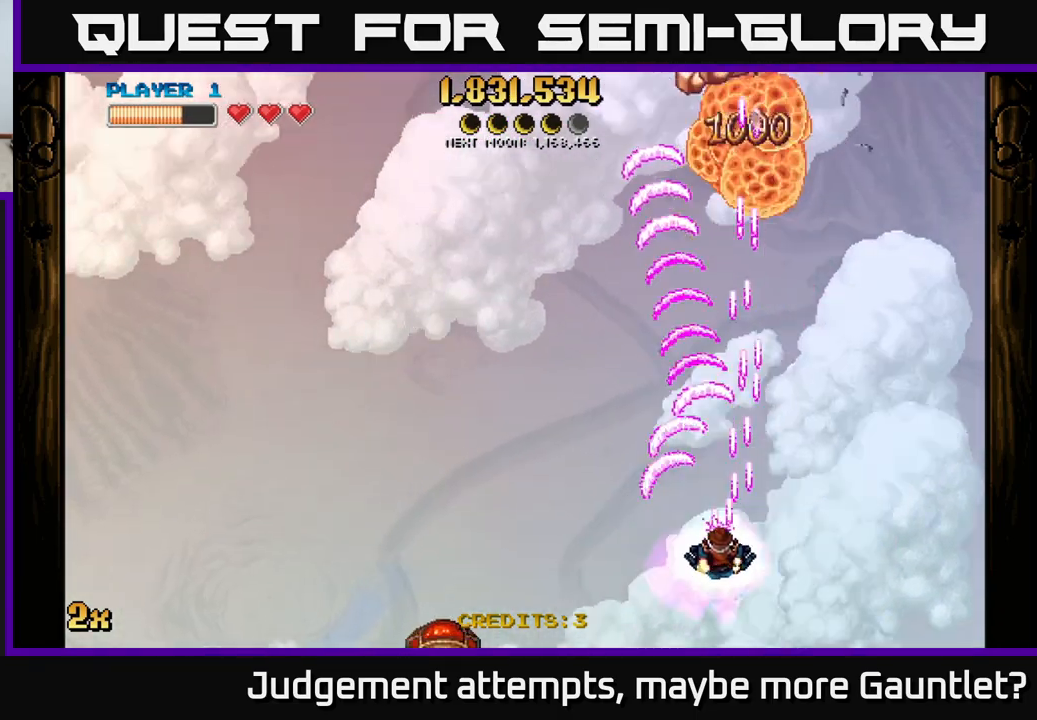
{"buttons": ["A"], "left_stick": "center", "events": [[67, "X", "up"], [183, "left_stick", "down-left"], [250, "left_stick", "down"], [433, "left_stick", "center"]]}
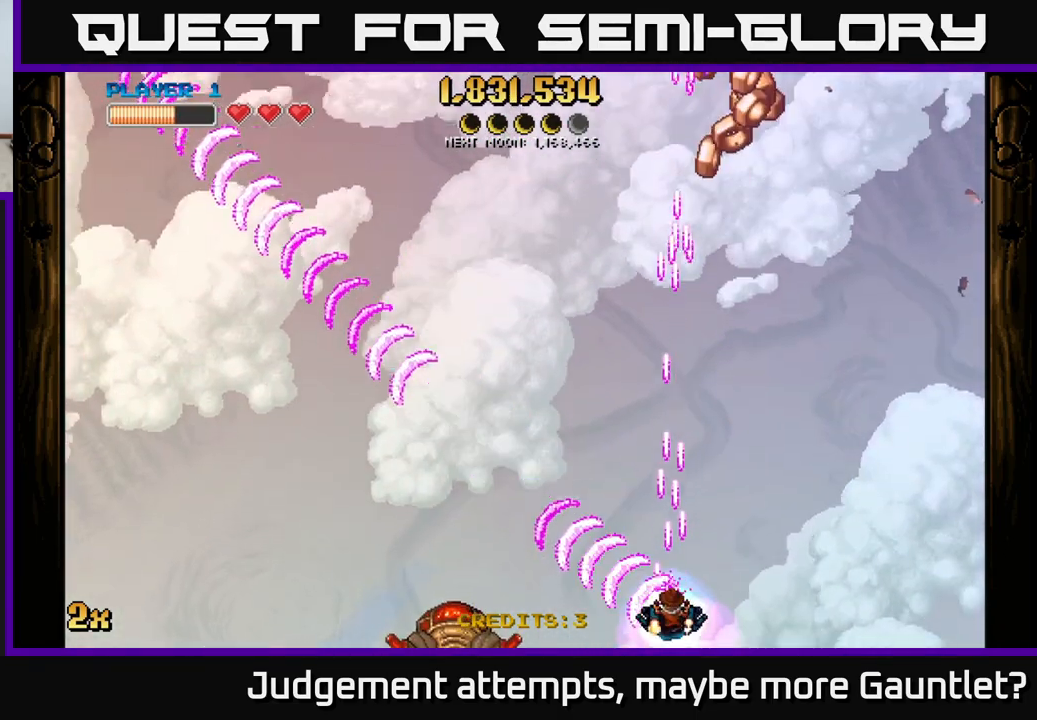
{"buttons": ["A"], "left_stick": "center", "events": []}
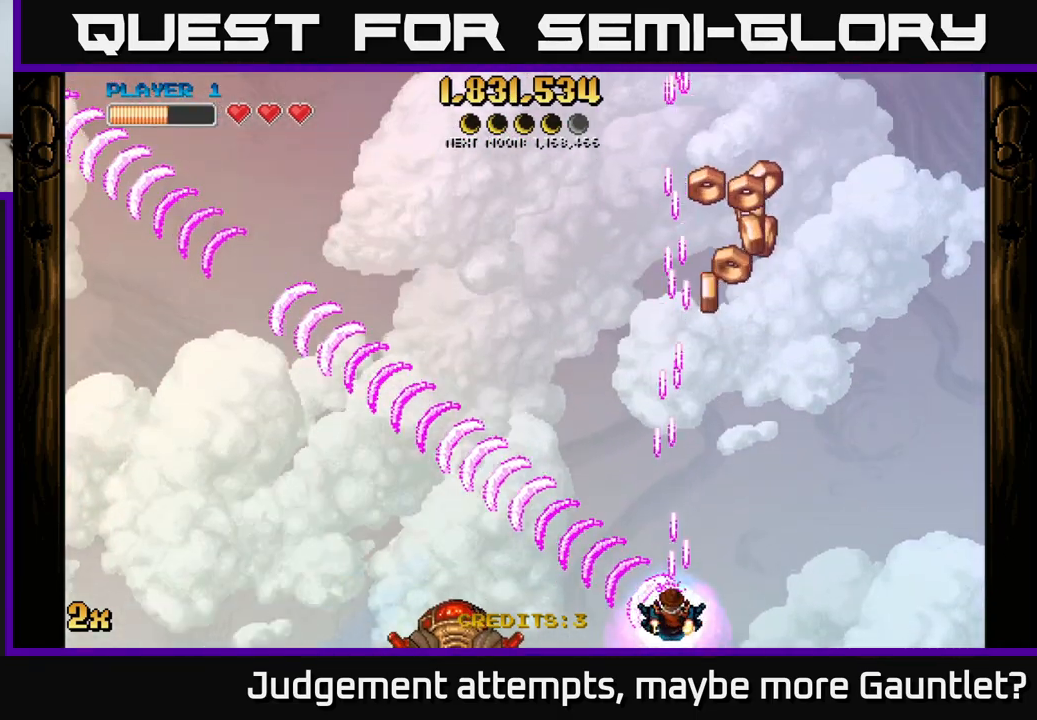
{"buttons": ["A"], "left_stick": "up-right", "events": [[467, "left_stick", "up-right"]]}
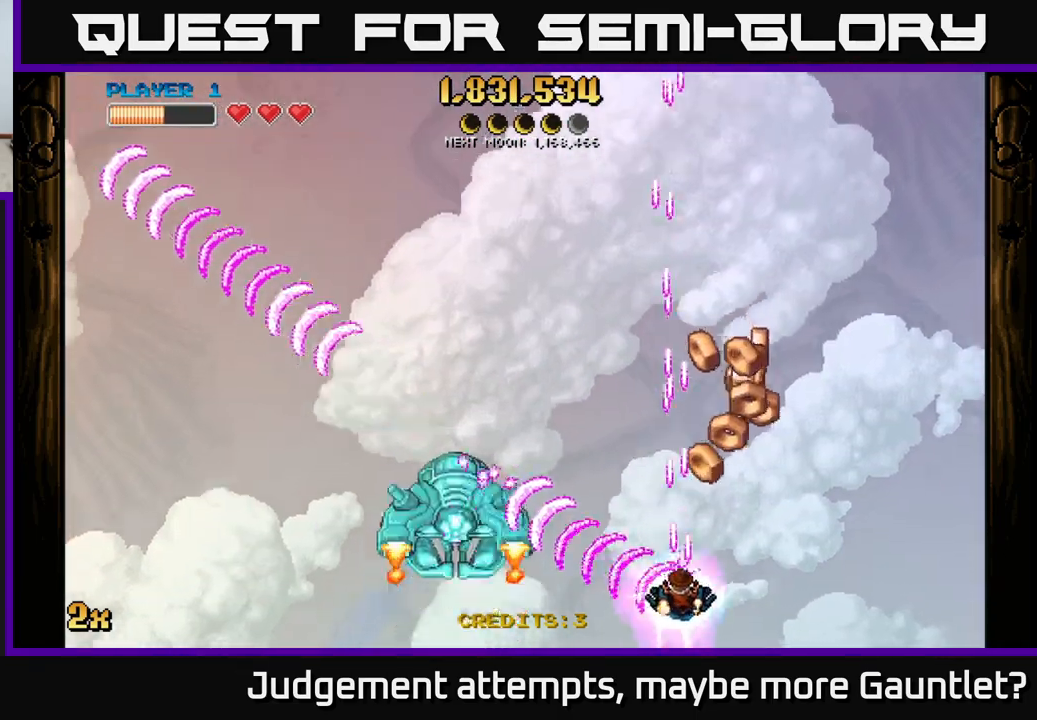
{"buttons": ["A"], "left_stick": "up-left", "events": [[100, "left_stick", "up"], [317, "left_stick", "up-left"]]}
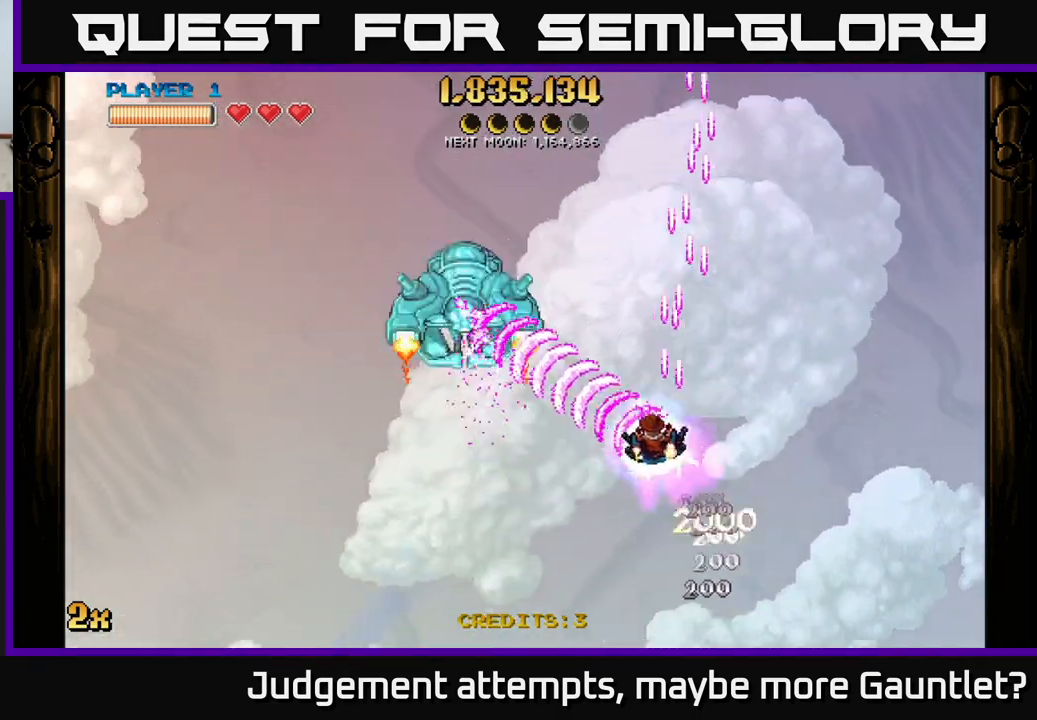
{"buttons": ["A"], "left_stick": "up-left", "events": []}
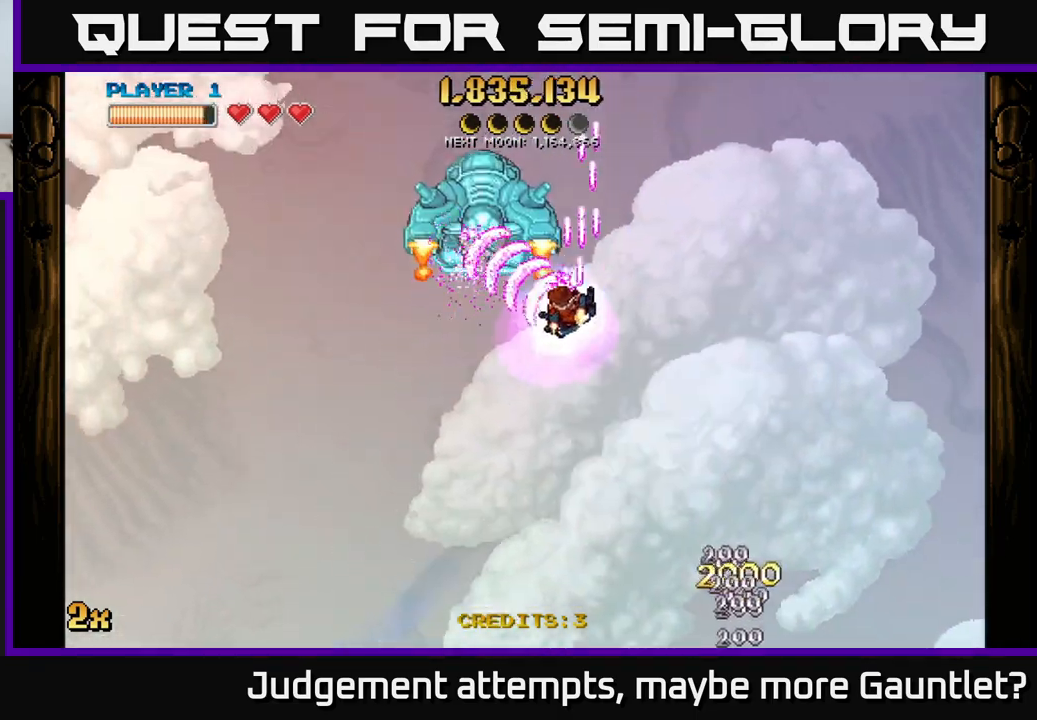
{"buttons": ["A"], "left_stick": "center", "events": [[233, "left_stick", "left"], [367, "left_stick", "center"]]}
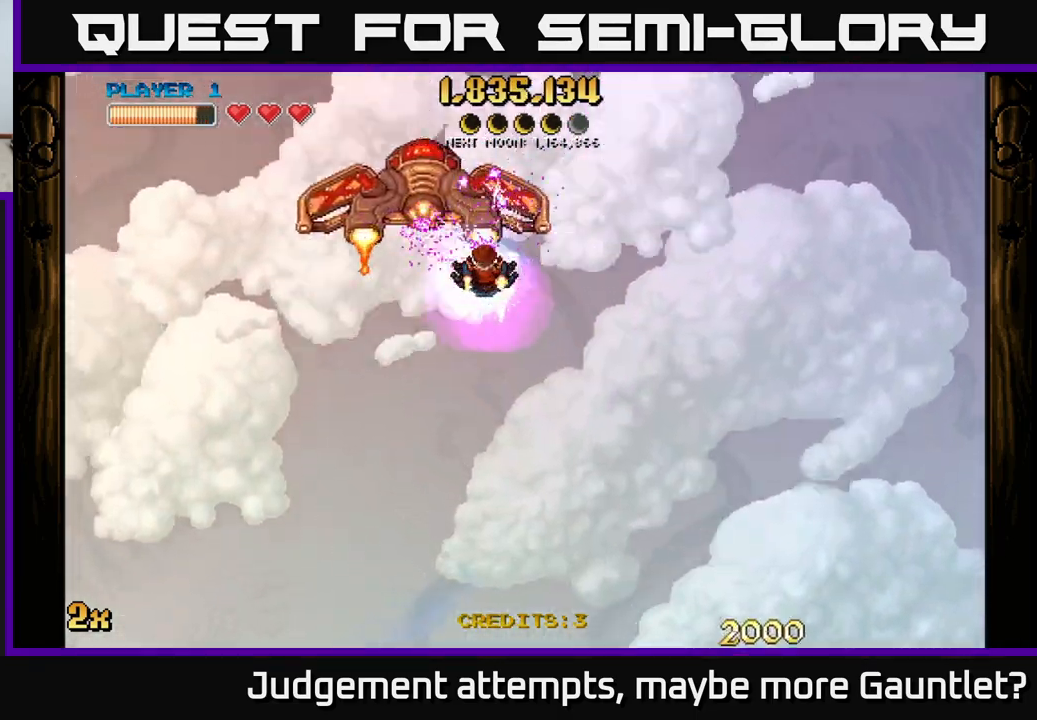
{"buttons": ["A"], "left_stick": "center", "events": [[83, "left_stick", "left"], [217, "left_stick", "center"]]}
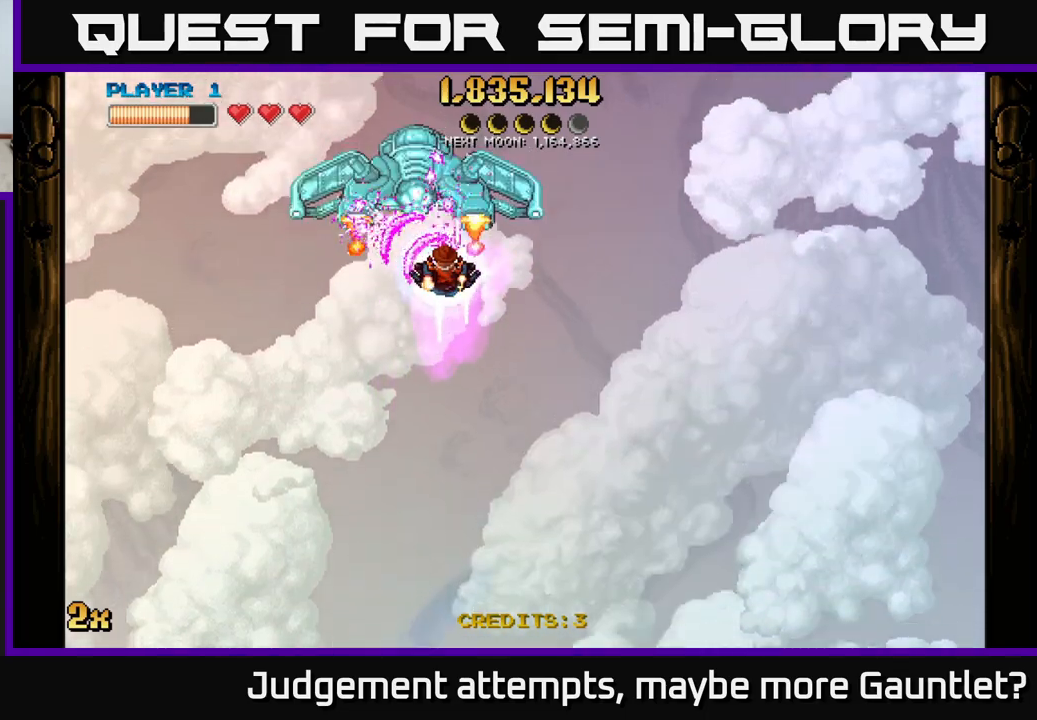
{"buttons": ["A"], "left_stick": "left", "events": [[300, "left_stick", "left"]]}